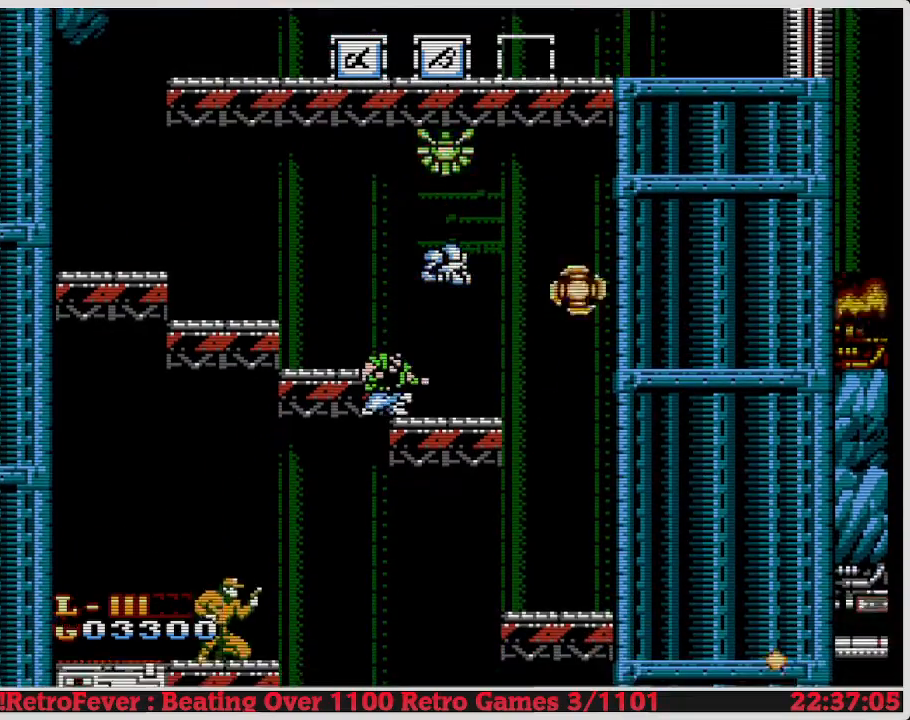
Gameplay with a controller (Nintendo layout); each line is a JSON object with the inputs held at the frame after it. "events" lists button and stick changes between this image and that frame as [ms after this image, input, new state], when the widget could be followed in between. Not read: L3 R3.
{"buttons": ["A", "B"], "events": [[83, "A", "down"], [367, "B", "down"]]}
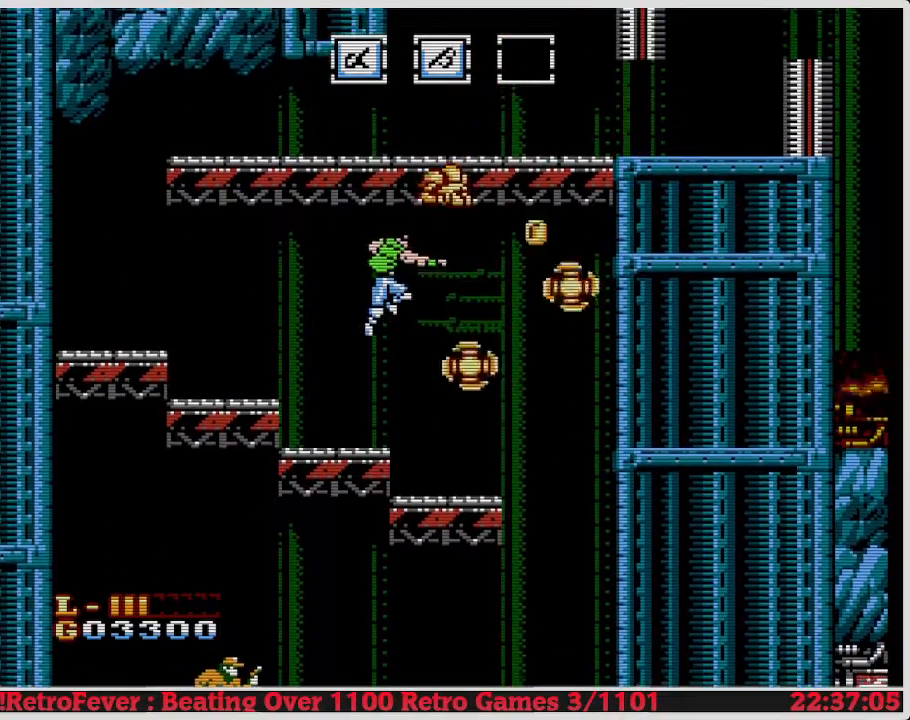
{"buttons": ["DPAD_RIGHT"], "events": [[50, "B", "up"], [150, "B", "down"], [300, "A", "up"], [317, "B", "up"], [317, "DPAD_RIGHT", "down"]]}
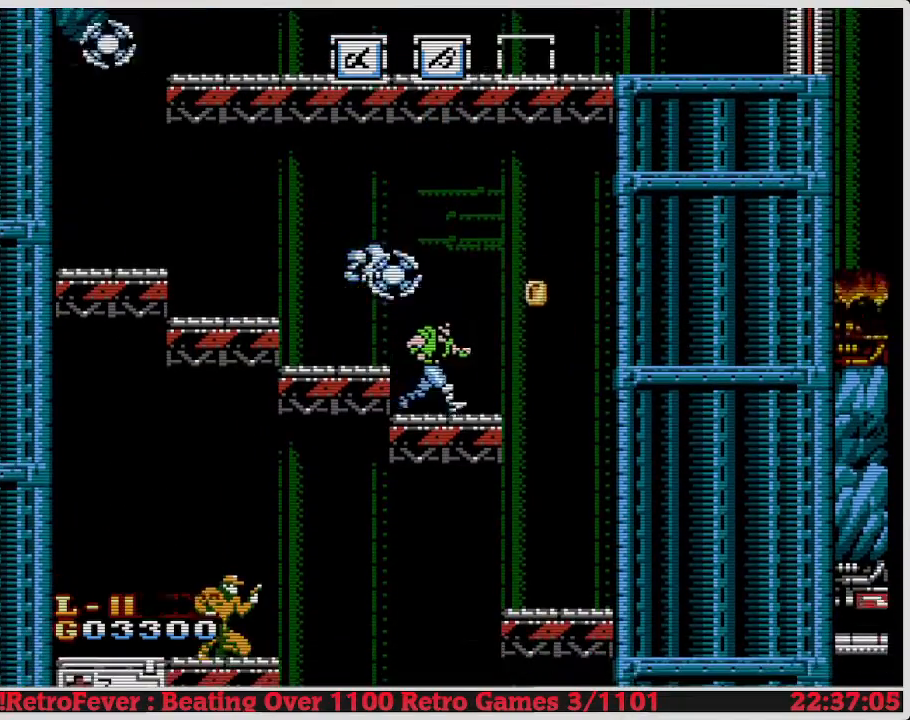
{"buttons": ["DPAD_LEFT"], "events": [[367, "DPAD_RIGHT", "up"], [467, "DPAD_LEFT", "down"]]}
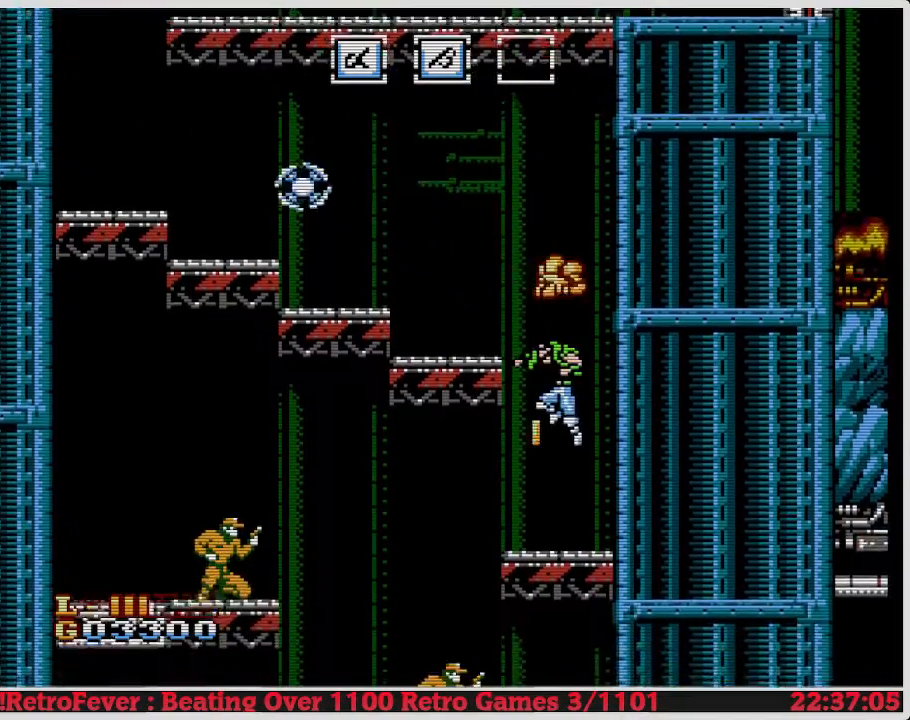
{"buttons": [], "events": [[100, "DPAD_LEFT", "up"], [167, "B", "down"], [333, "B", "up"]]}
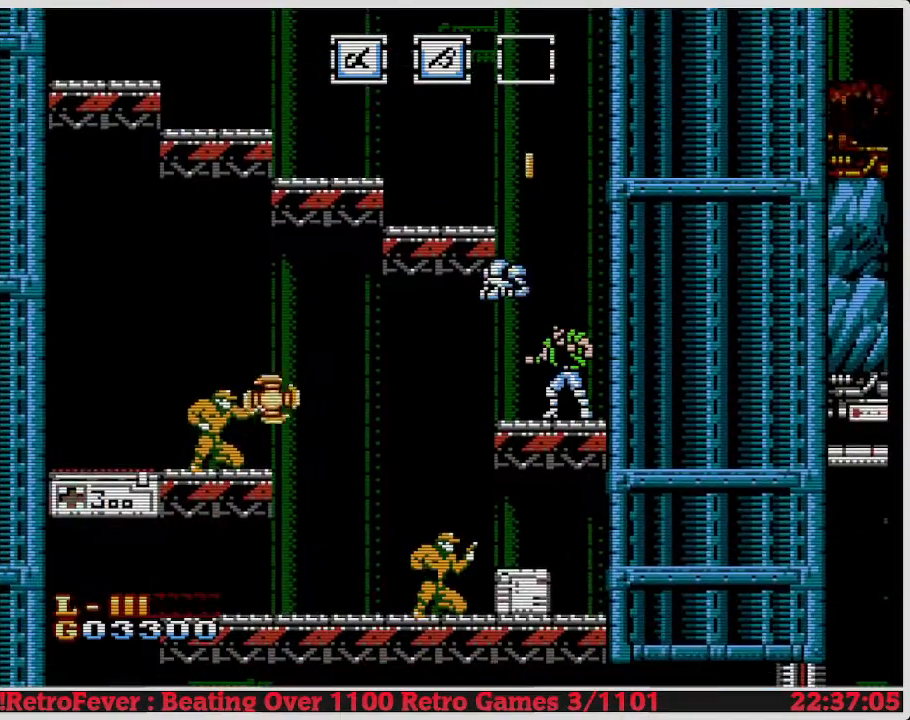
{"buttons": ["A"], "events": [[333, "B", "down"], [433, "B", "up"], [500, "A", "down"]]}
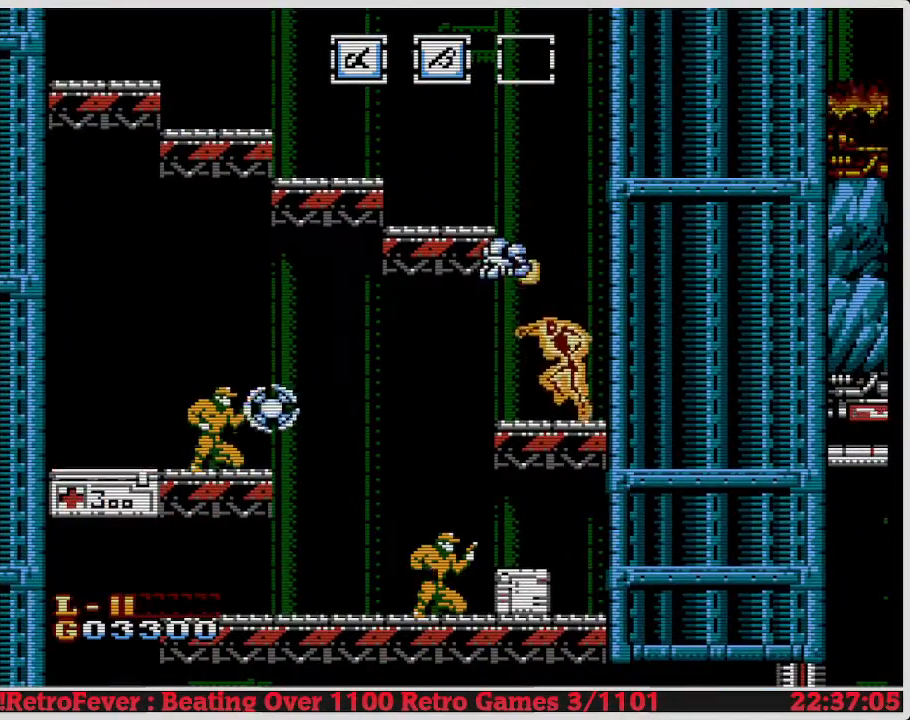
{"buttons": [], "events": [[200, "A", "up"], [350, "B", "down"], [467, "B", "up"]]}
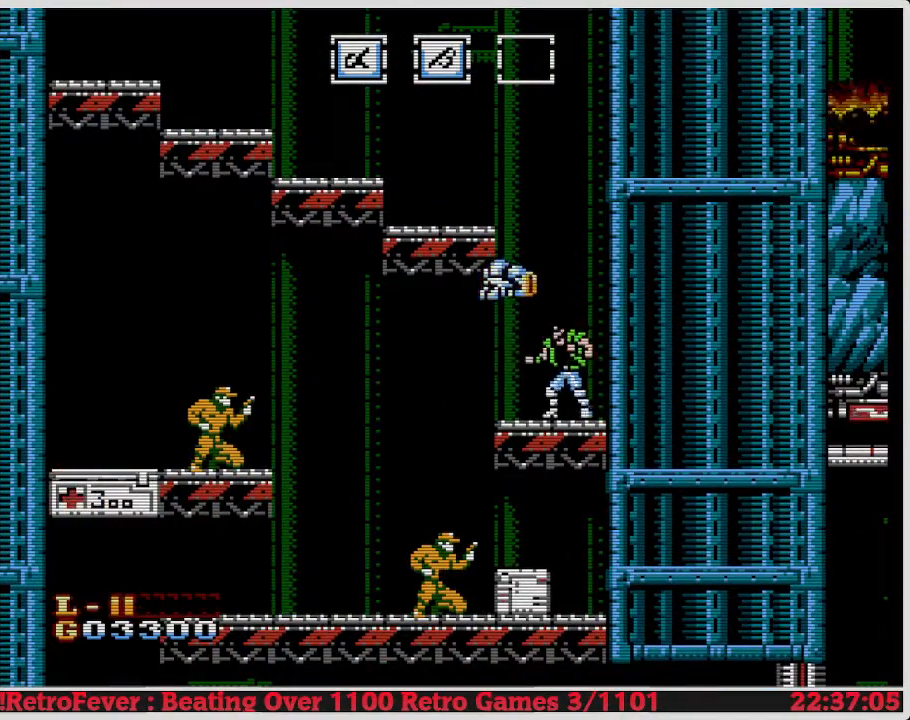
{"buttons": ["B"], "events": [[33, "B", "down"], [83, "DPAD_LEFT", "down"], [183, "B", "up"], [300, "B", "down"], [433, "B", "up"], [433, "DPAD_LEFT", "up"], [500, "B", "down"]]}
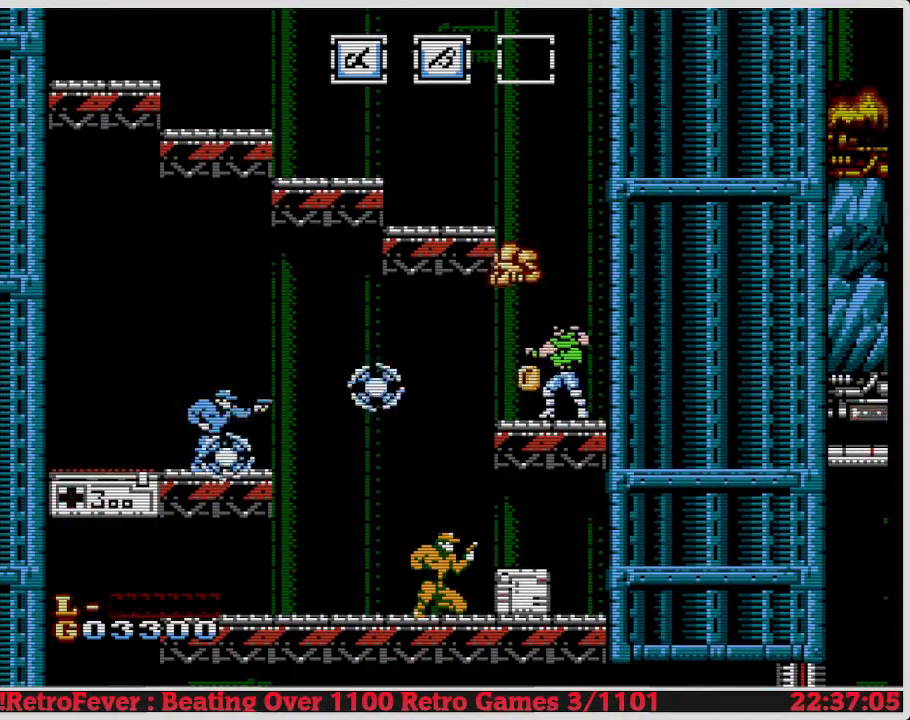
{"buttons": [], "events": [[17, "B", "up"], [83, "B", "down"], [217, "B", "up"]]}
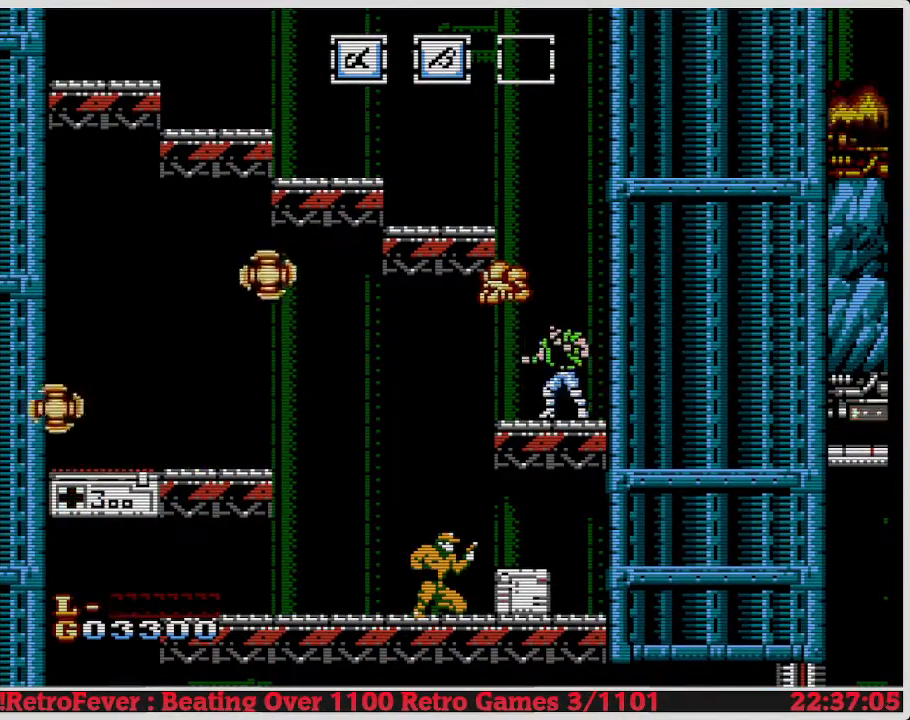
{"buttons": ["DPAD_LEFT"], "events": [[267, "DPAD_LEFT", "down"]]}
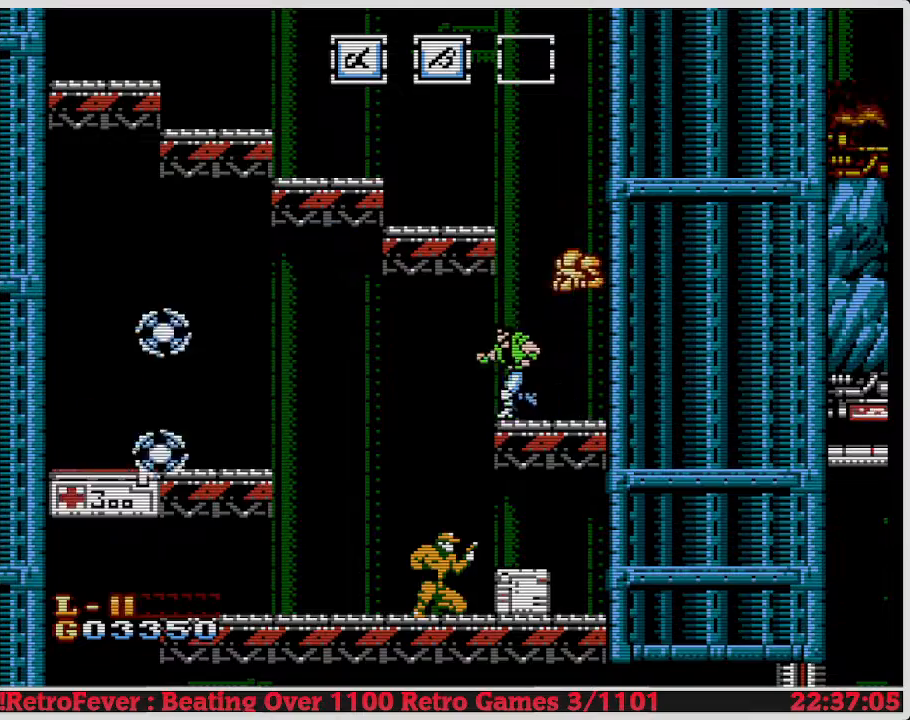
{"buttons": [], "events": [[17, "DPAD_LEFT", "up"], [83, "DPAD_RIGHT", "down"], [283, "DPAD_RIGHT", "up"]]}
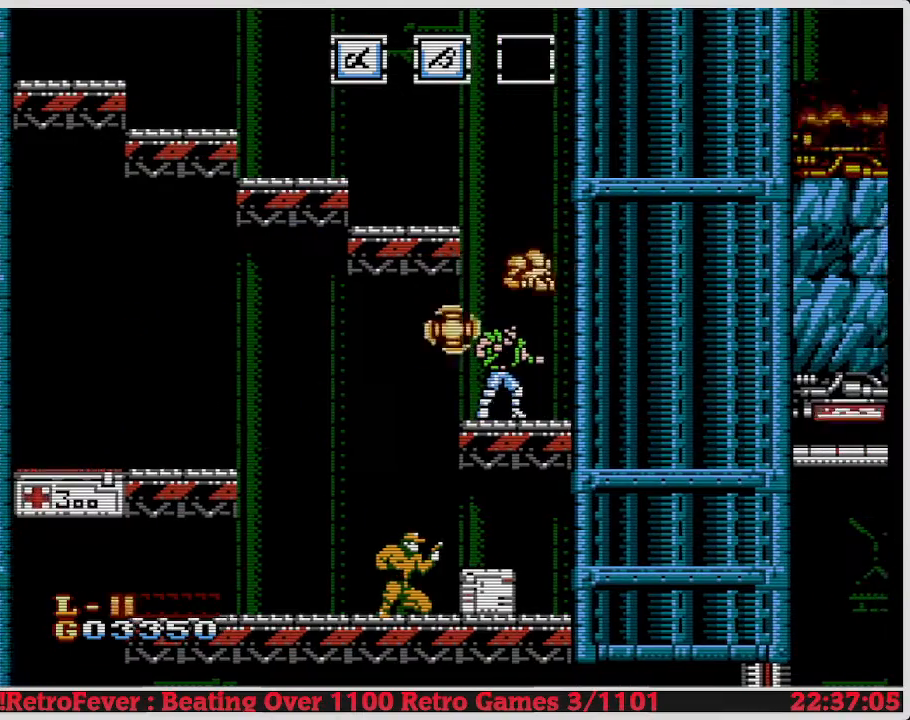
{"buttons": ["A", "DPAD_LEFT"], "events": [[33, "DPAD_LEFT", "down"], [250, "A", "down"]]}
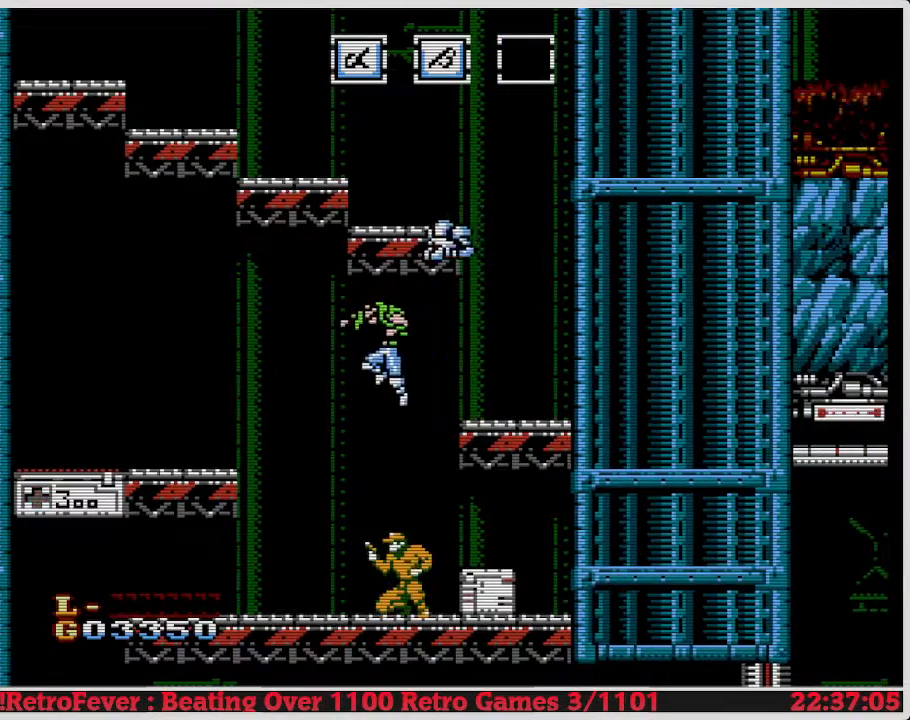
{"buttons": ["DPAD_DOWN"], "events": [[167, "A", "up"], [217, "DPAD_LEFT", "up"], [250, "DPAD_RIGHT", "down"], [467, "DPAD_DOWN", "down"], [483, "DPAD_RIGHT", "up"]]}
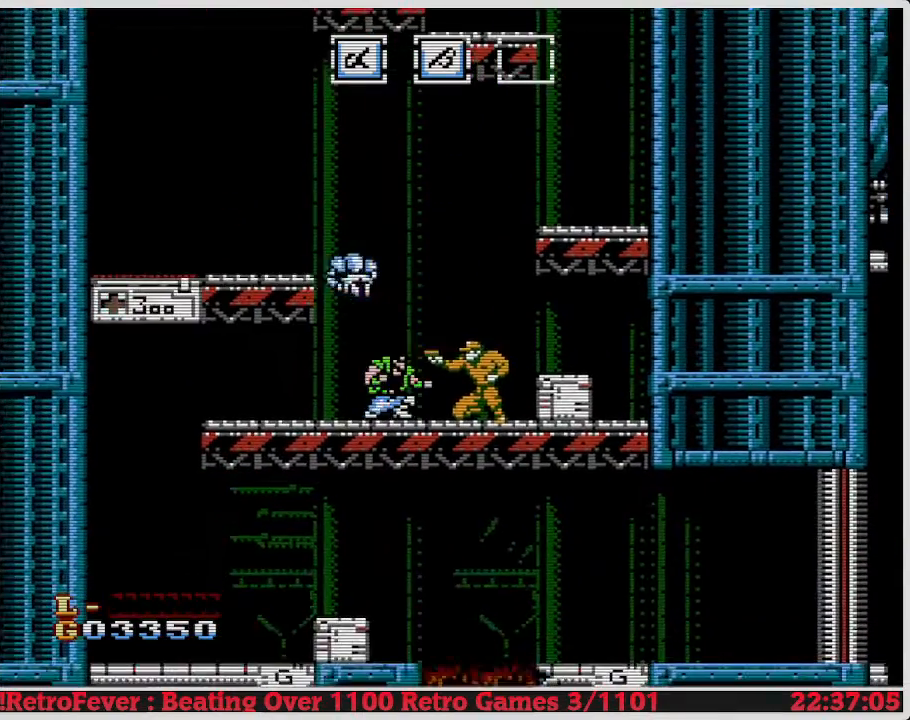
{"buttons": ["DPAD_RIGHT"], "events": [[400, "DPAD_RIGHT", "down"], [417, "DPAD_DOWN", "up"]]}
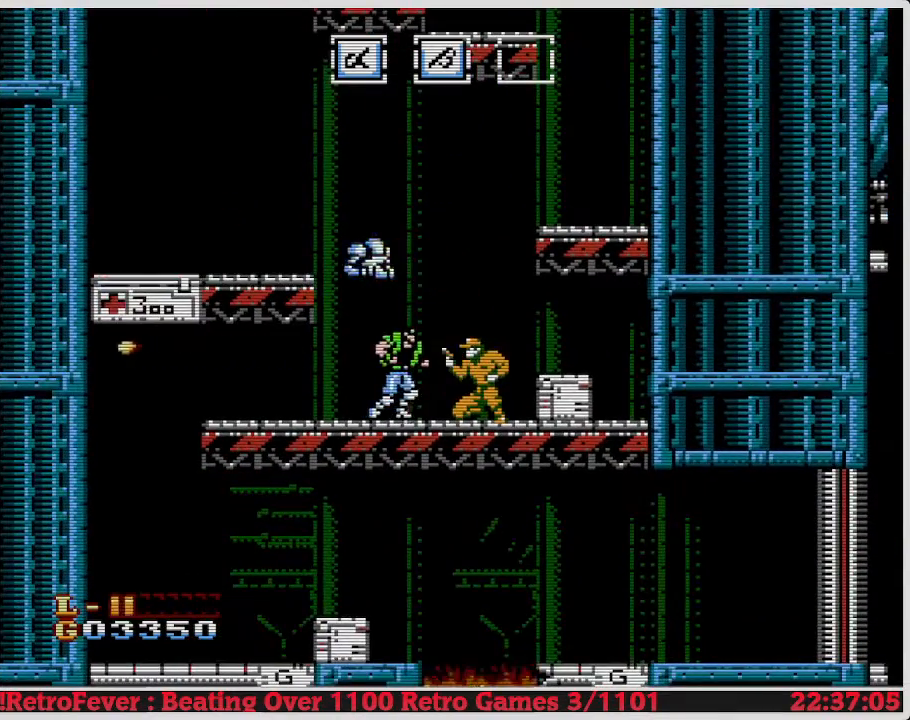
{"buttons": ["B"], "events": [[17, "B", "down"], [117, "DPAD_RIGHT", "up"], [150, "B", "up"], [233, "B", "down"], [300, "B", "up"], [383, "B", "down"]]}
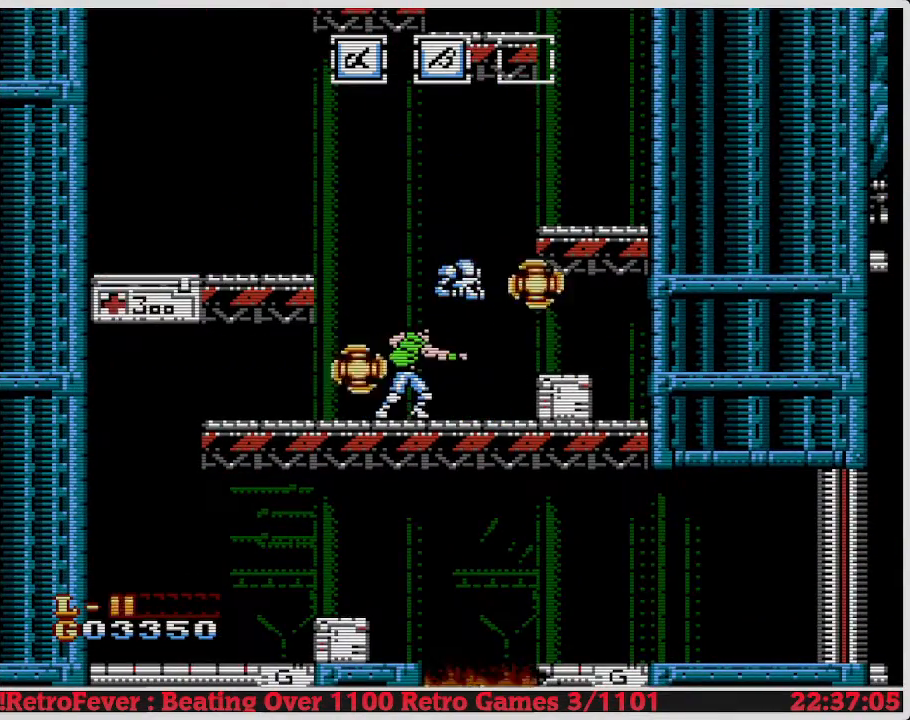
{"buttons": ["B"], "events": [[200, "B", "up"], [450, "B", "down"]]}
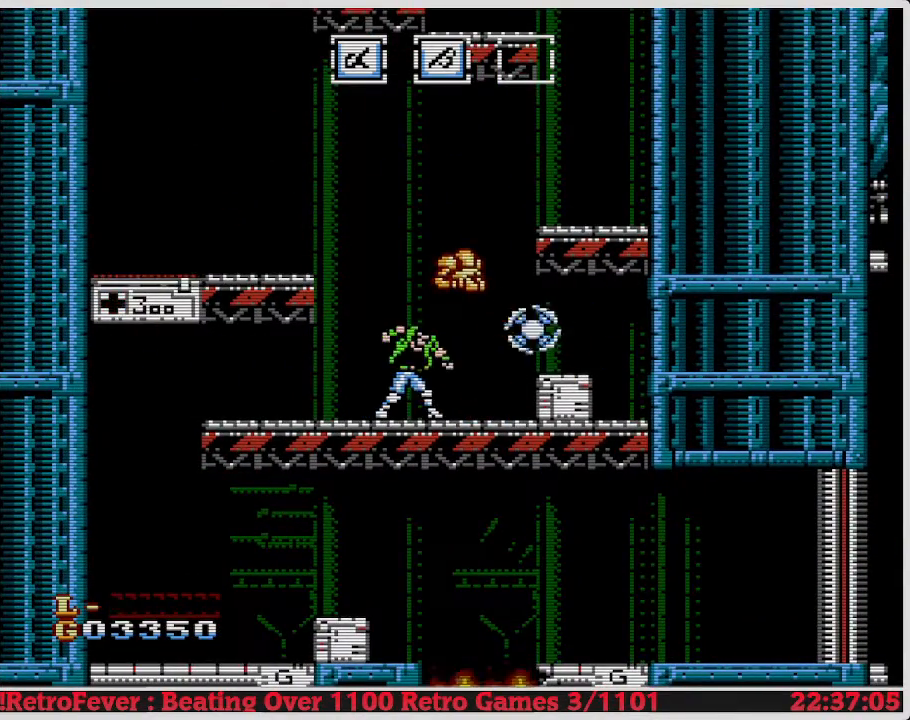
{"buttons": ["DPAD_RIGHT"], "events": [[50, "B", "up"], [150, "DPAD_RIGHT", "down"]]}
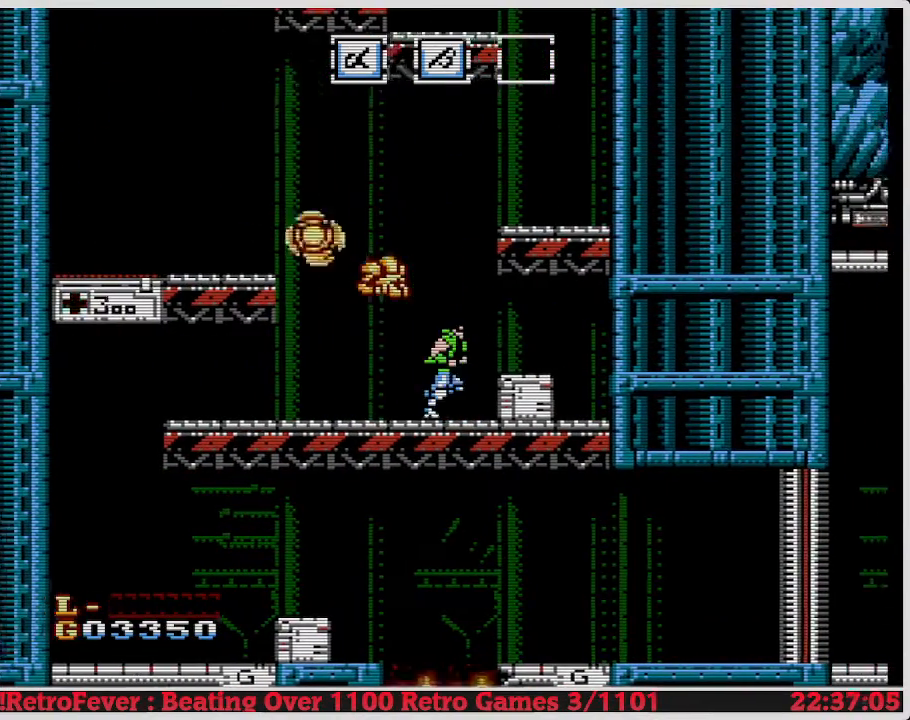
{"buttons": ["DPAD_LEFT"], "events": [[67, "DPAD_RIGHT", "up"], [133, "DPAD_DOWN", "down"], [167, "B", "down"], [383, "B", "up"], [450, "DPAD_DOWN", "up"], [483, "DPAD_LEFT", "down"]]}
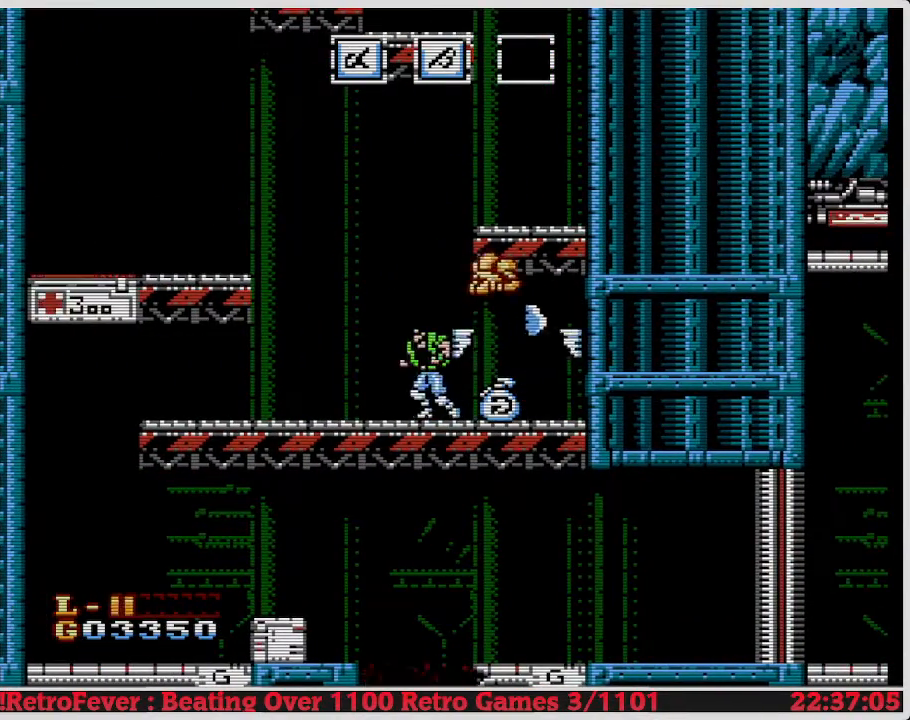
{"buttons": ["DPAD_RIGHT"], "events": [[117, "DPAD_LEFT", "up"], [300, "DPAD_RIGHT", "down"]]}
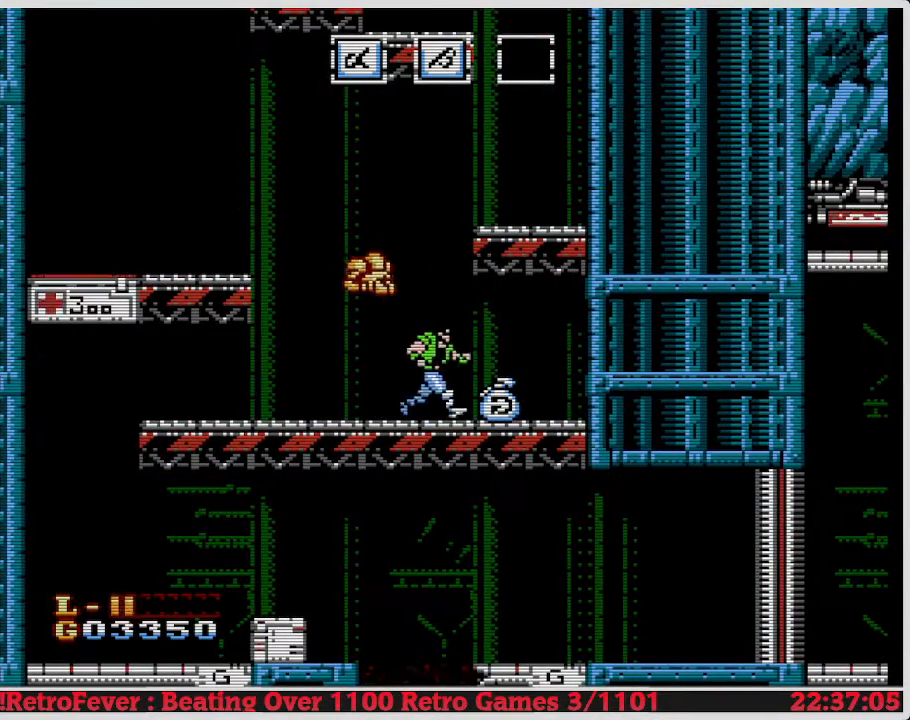
{"buttons": ["B", "DPAD_DOWN"], "events": [[100, "DPAD_DOWN", "down"], [100, "DPAD_RIGHT", "up"], [133, "B", "down"], [267, "B", "up"], [333, "B", "down"], [417, "B", "up"], [483, "B", "down"]]}
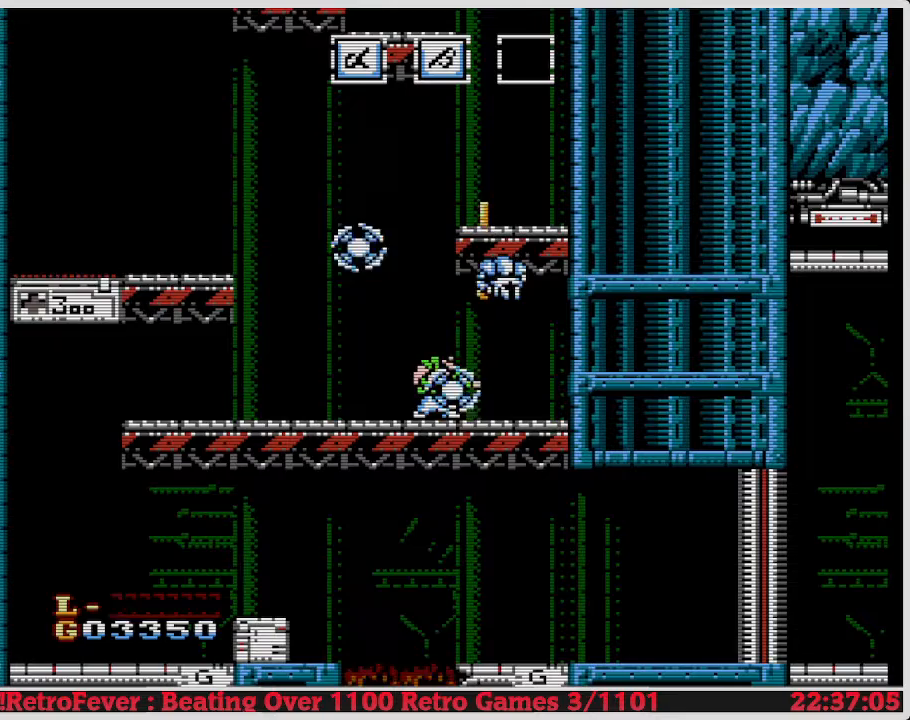
{"buttons": ["B", "DPAD_DOWN"], "events": [[67, "B", "up"], [133, "B", "down"], [317, "B", "up"], [433, "B", "down"]]}
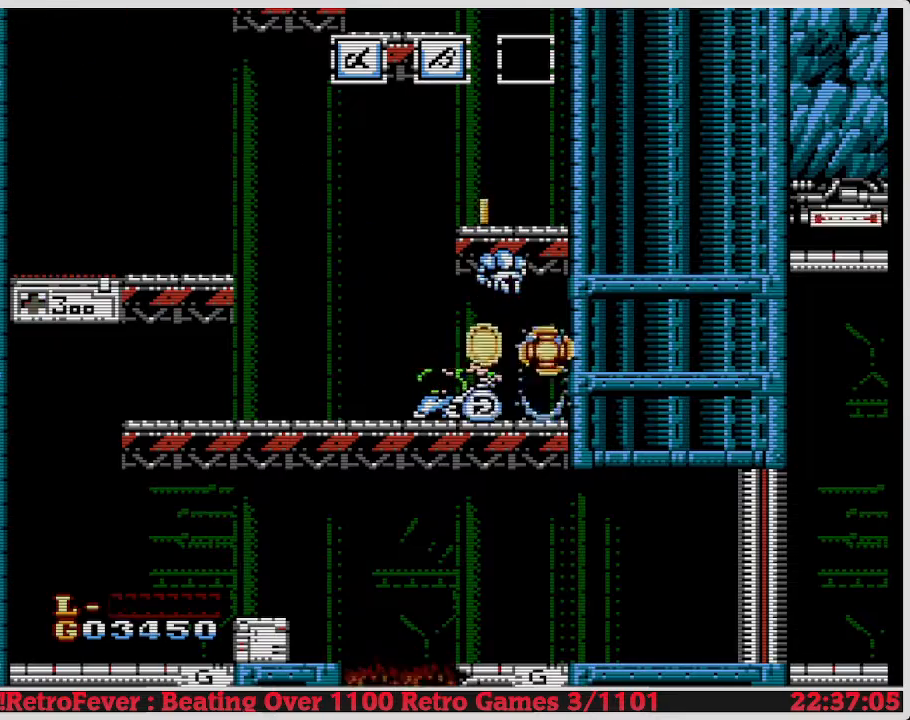
{"buttons": ["B", "DPAD_DOWN"], "events": [[117, "B", "up"], [133, "B", "down"]]}
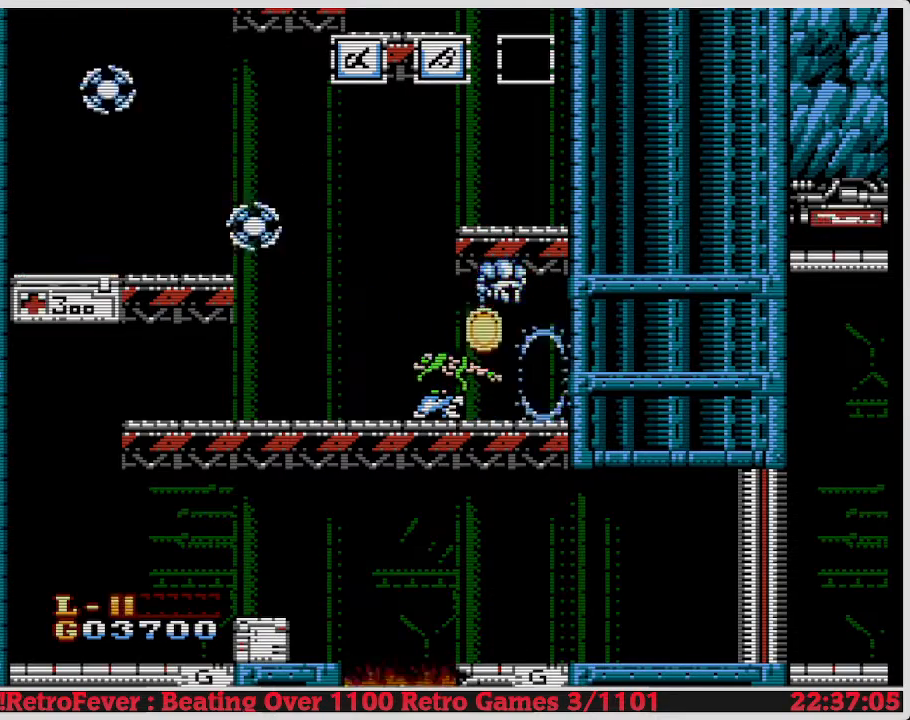
{"buttons": ["DPAD_LEFT"], "events": [[367, "B", "up"], [383, "DPAD_DOWN", "up"], [467, "DPAD_LEFT", "down"]]}
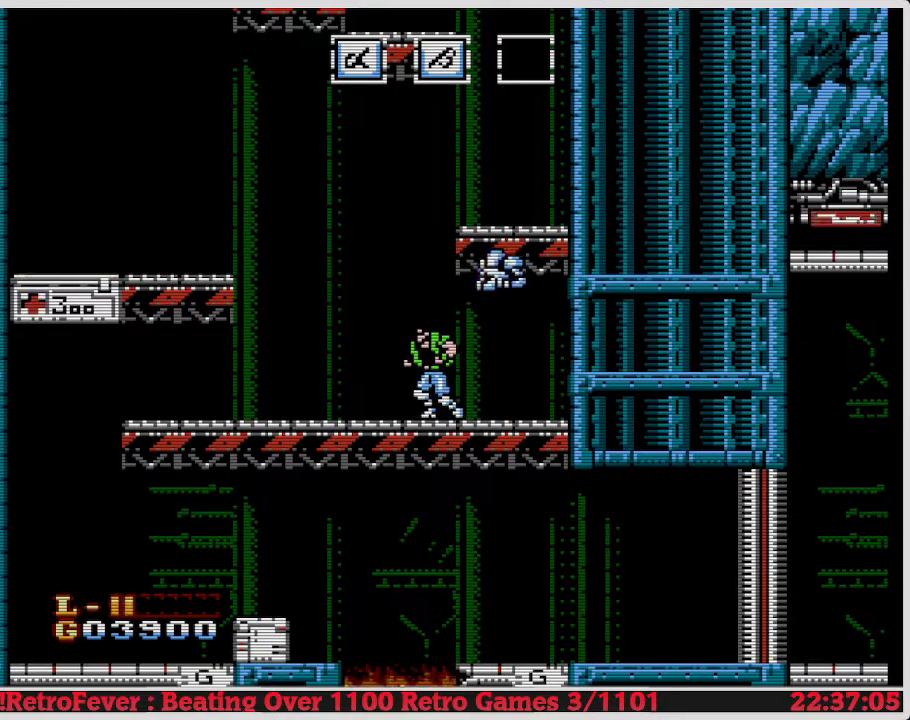
{"buttons": ["A", "DPAD_LEFT"], "events": [[467, "A", "down"]]}
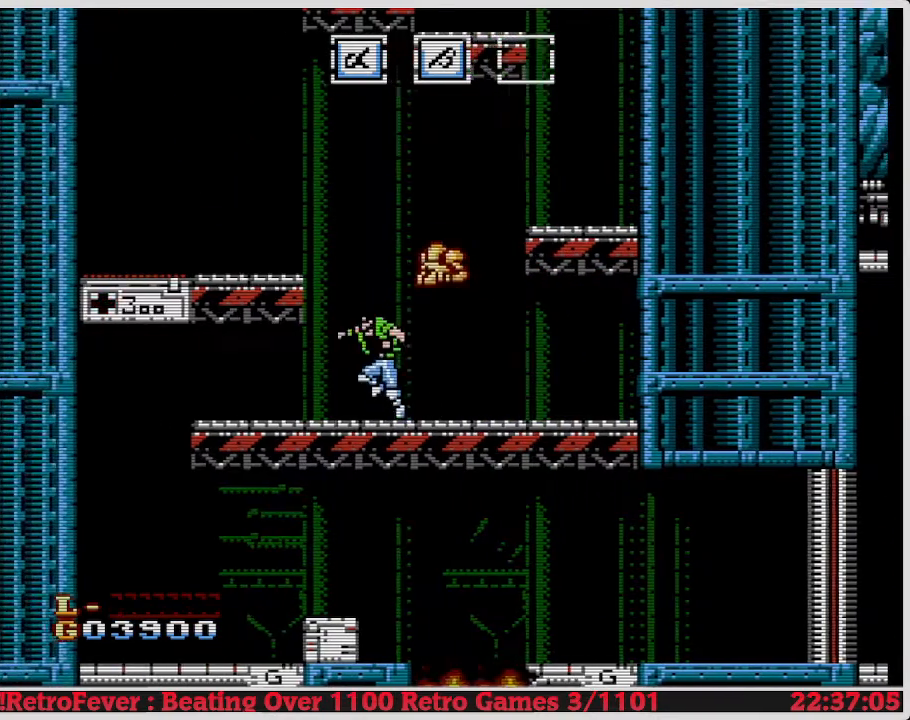
{"buttons": ["DPAD_LEFT"], "events": [[350, "A", "up"]]}
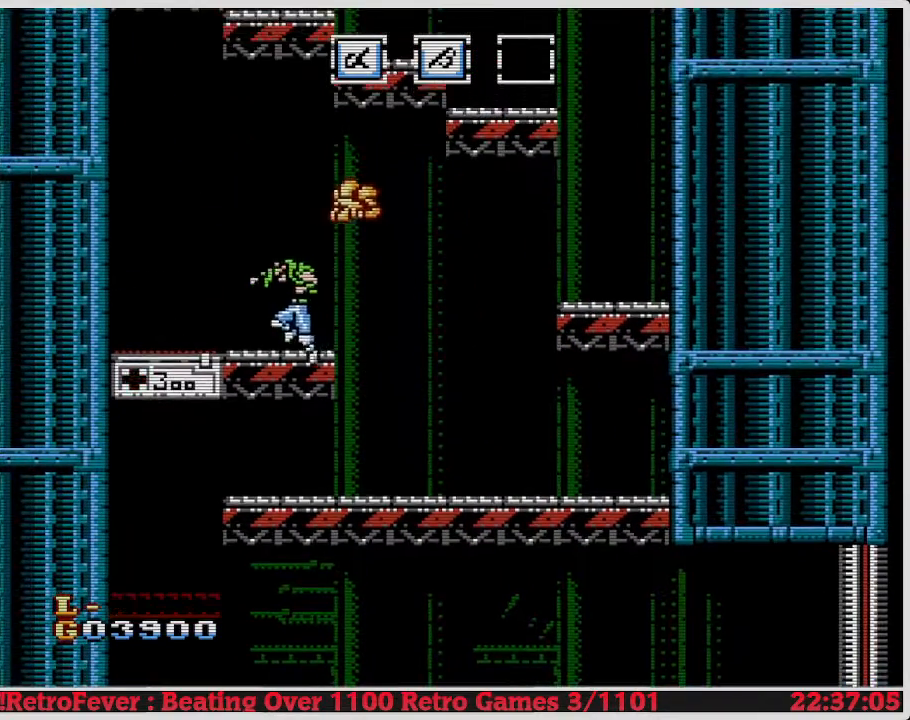
{"buttons": ["DPAD_DOWN"], "events": [[483, "DPAD_DOWN", "down"], [483, "DPAD_LEFT", "up"]]}
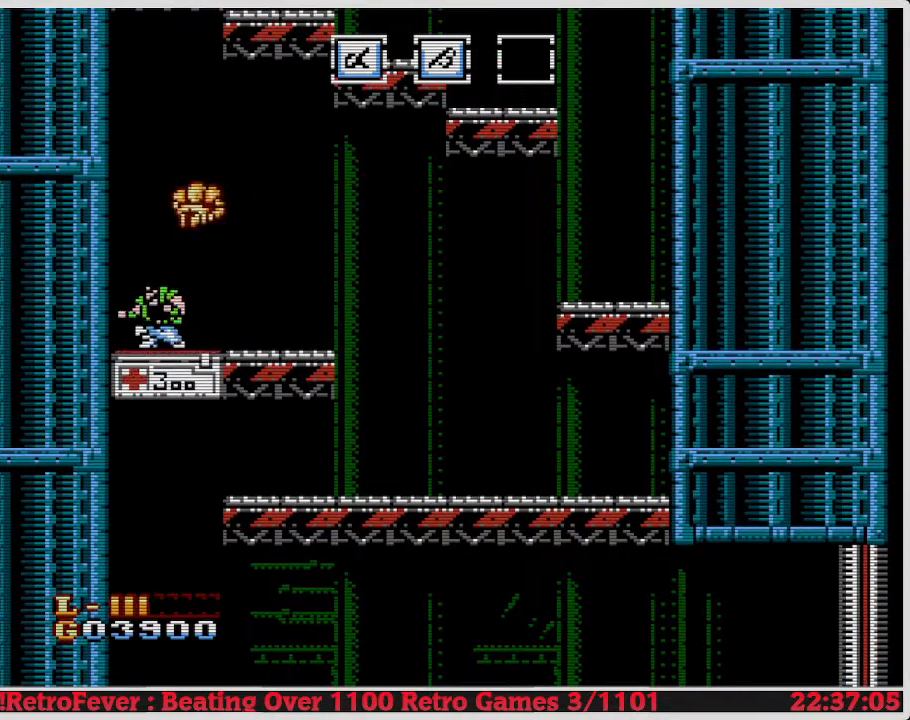
{"buttons": ["DPAD_RIGHT"], "events": [[100, "DPAD_RIGHT", "down"], [150, "DPAD_DOWN", "up"]]}
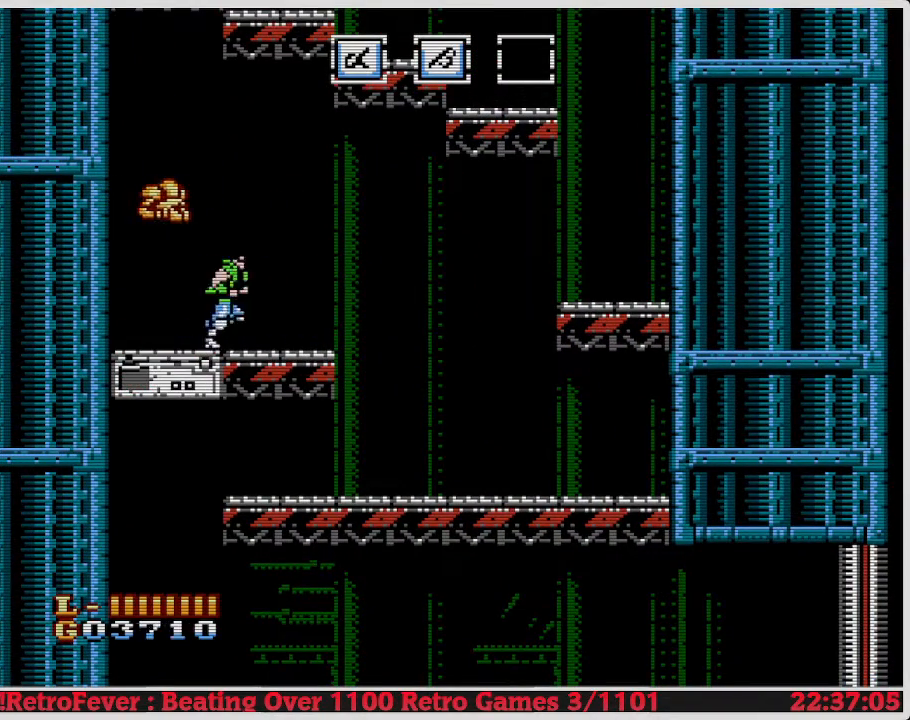
{"buttons": ["DPAD_RIGHT"], "events": []}
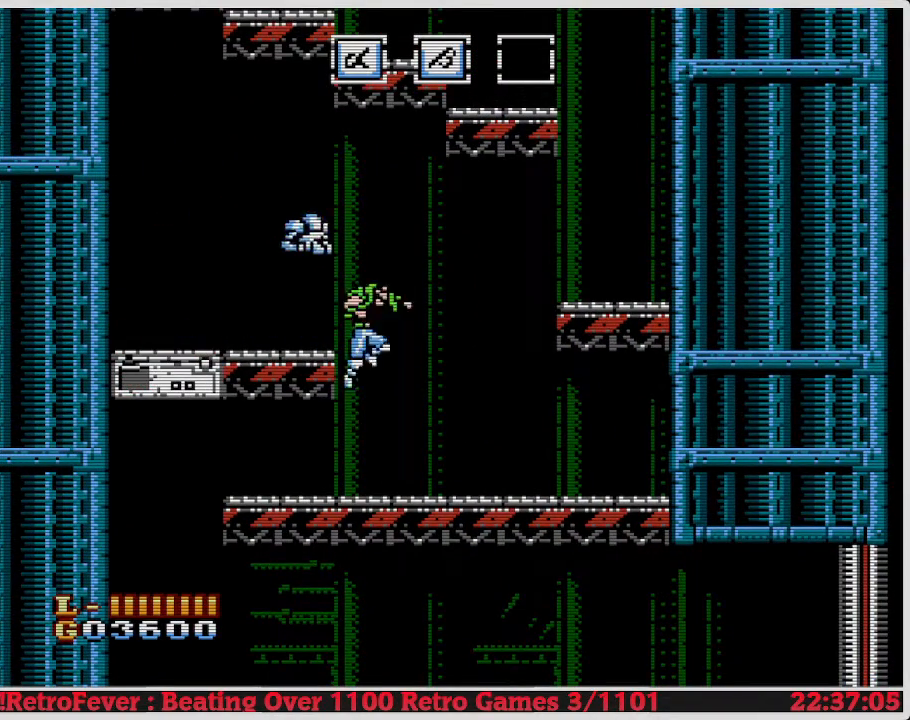
{"buttons": ["DPAD_LEFT"], "events": [[50, "DPAD_RIGHT", "up"], [133, "DPAD_LEFT", "down"]]}